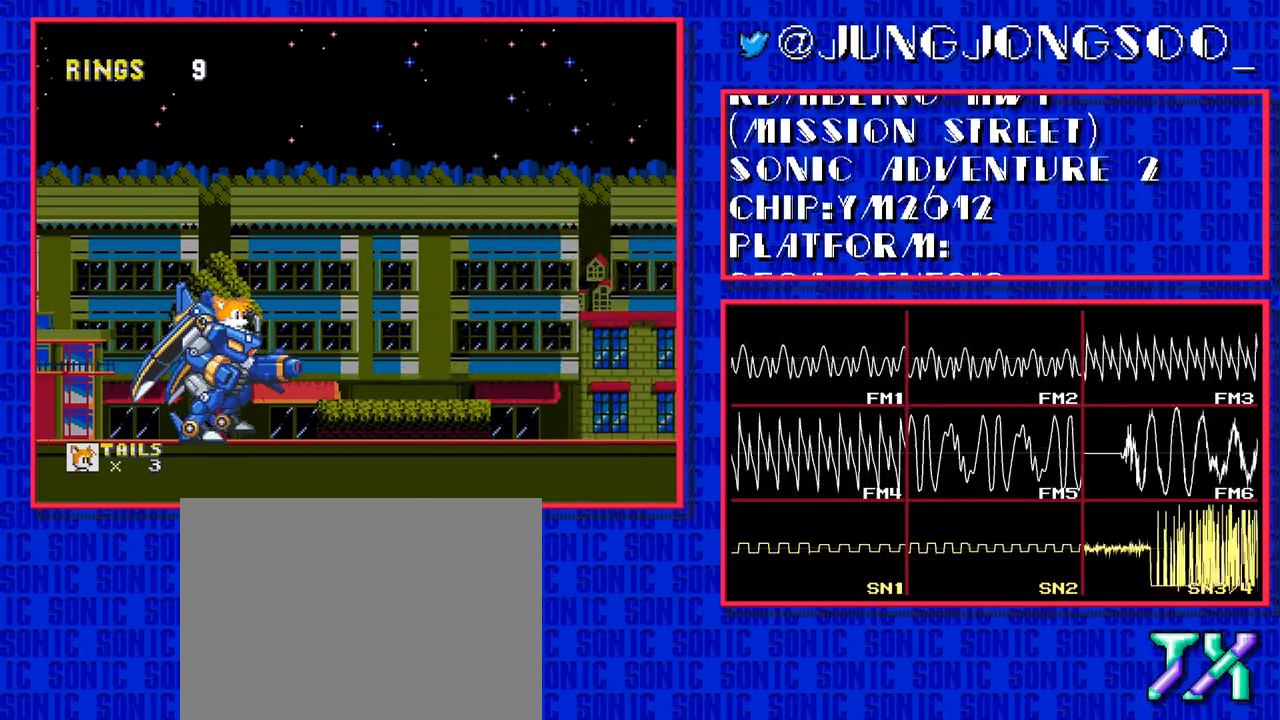
Gameplay with a controller; each line is a JSON object with the inputs held at the frame after it. "events" lists button and stick changes between this image and that frame as [ms after this image, input, new state], when the widget could be followed in between. Not read: L3 R3.
{"buttons": ["DPAD_RIGHT"], "events": []}
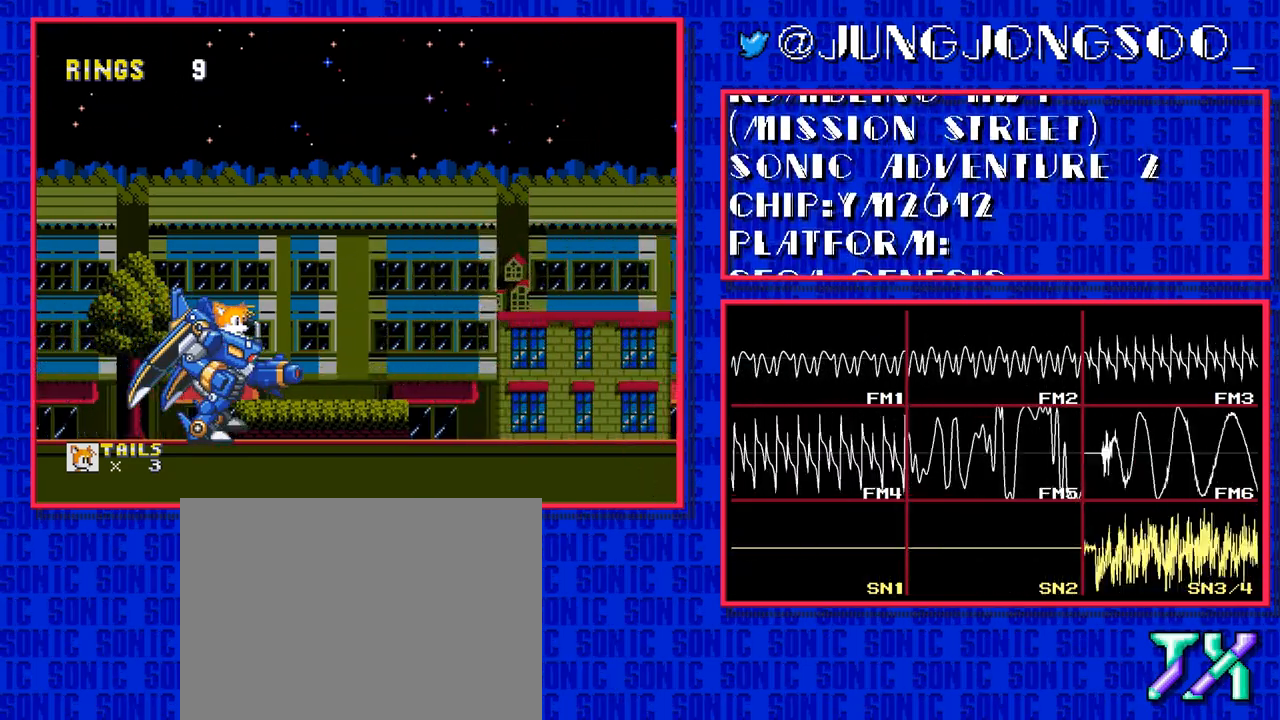
{"buttons": ["DPAD_RIGHT"], "events": []}
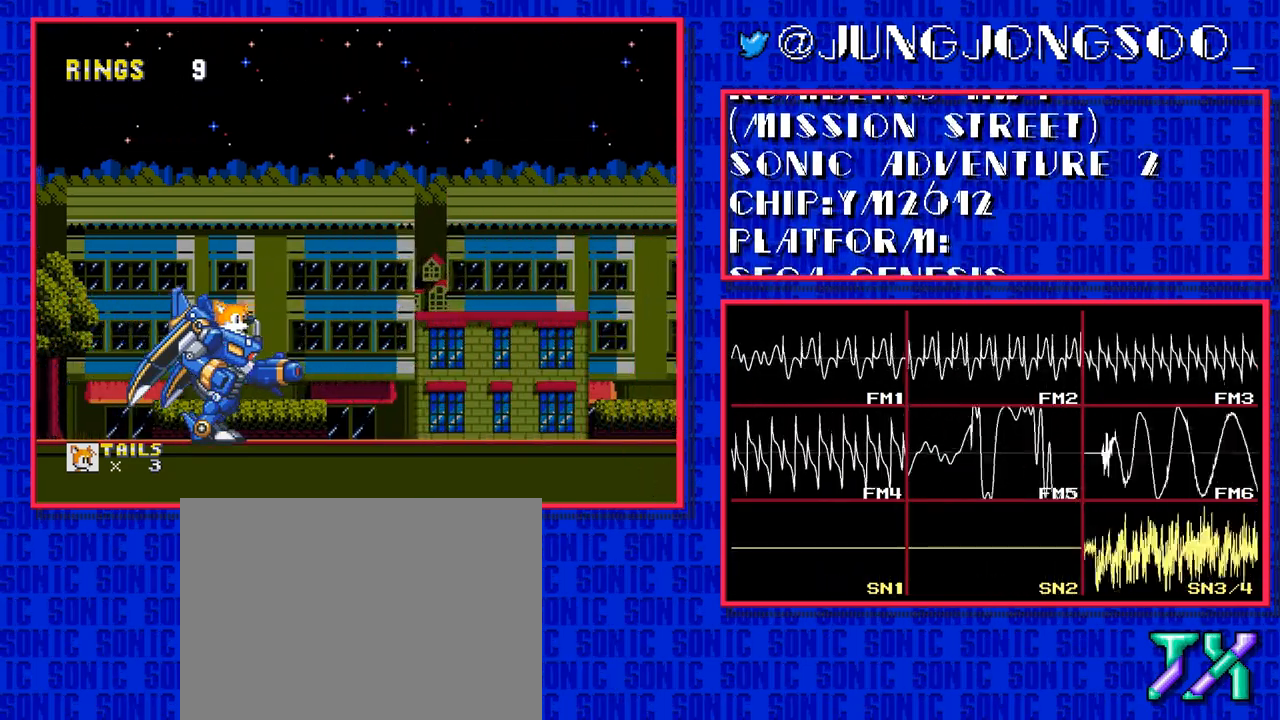
{"buttons": ["DPAD_RIGHT"], "events": []}
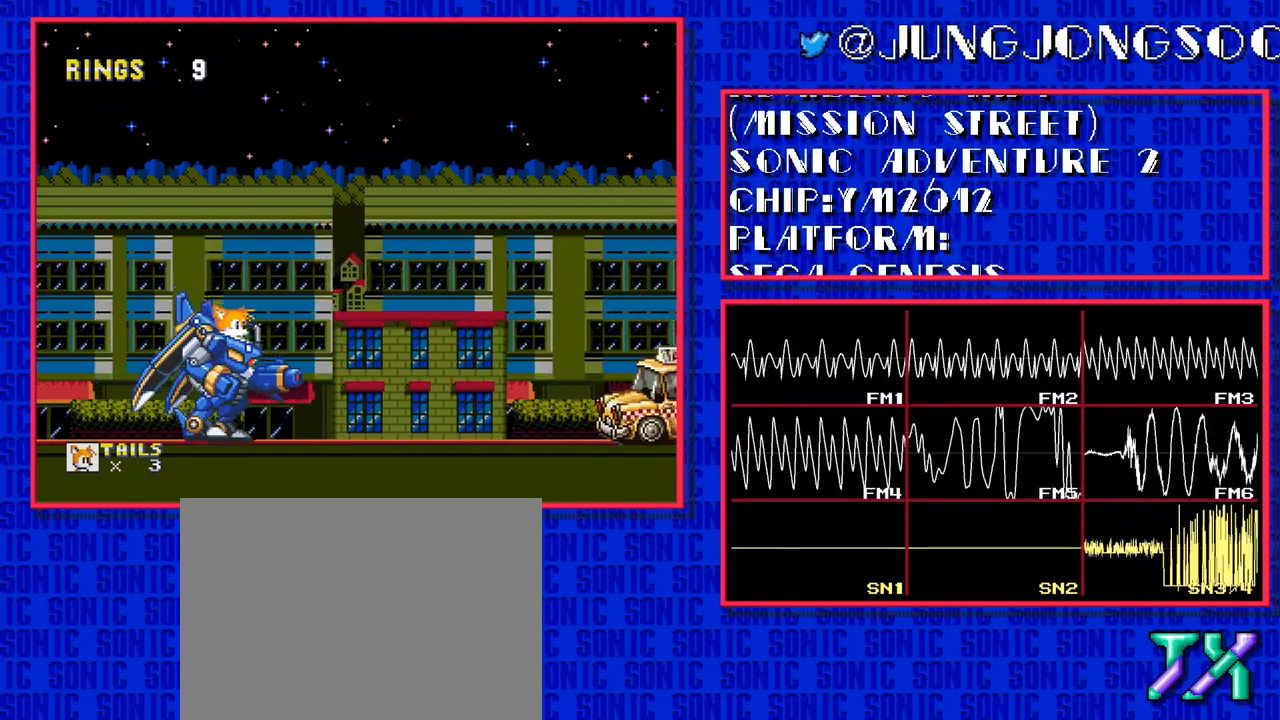
{"buttons": ["DPAD_RIGHT"], "events": [[233, "B", "down"], [300, "B", "up"]]}
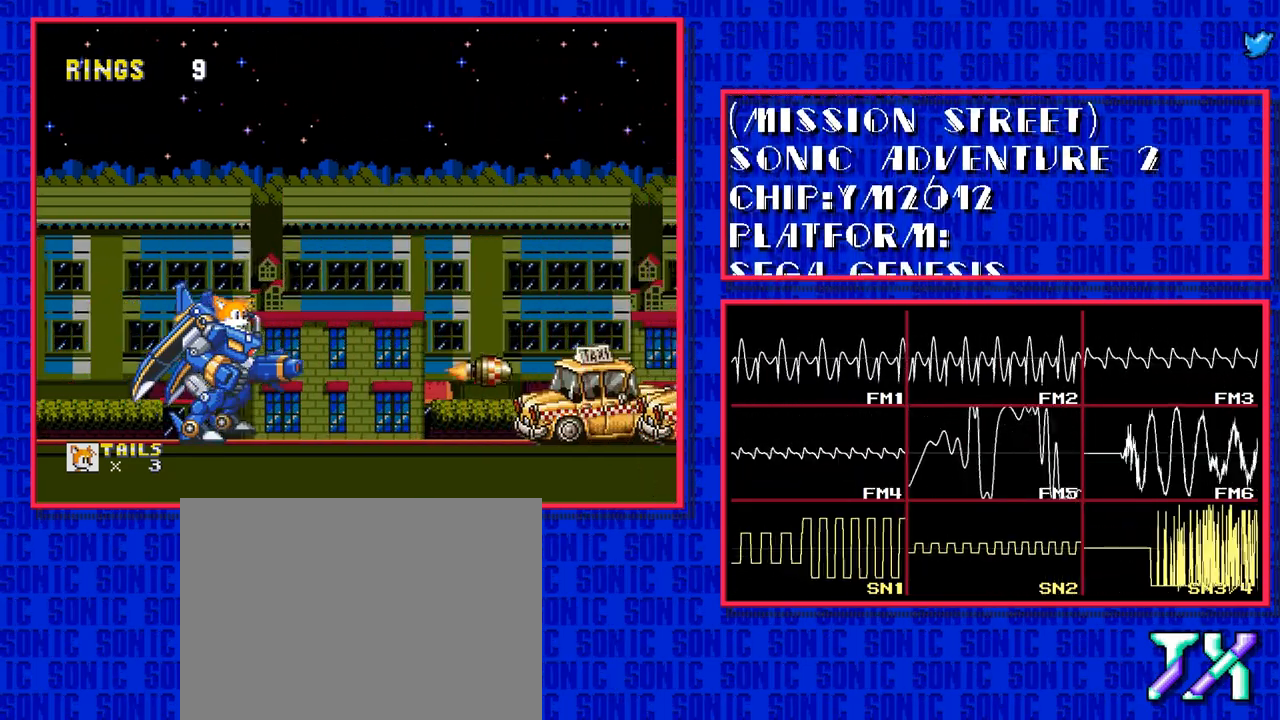
{"buttons": ["DPAD_RIGHT"], "events": [[83, "B", "down"], [150, "B", "up"]]}
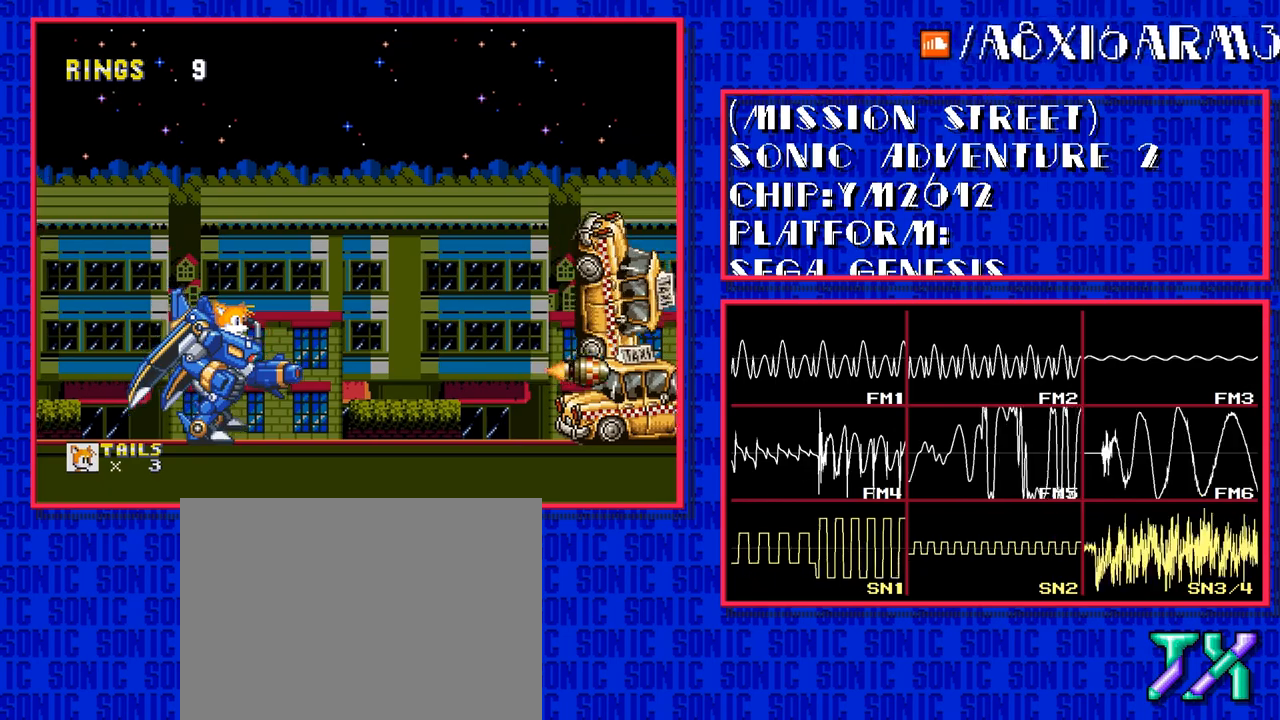
{"buttons": ["DPAD_RIGHT"], "events": []}
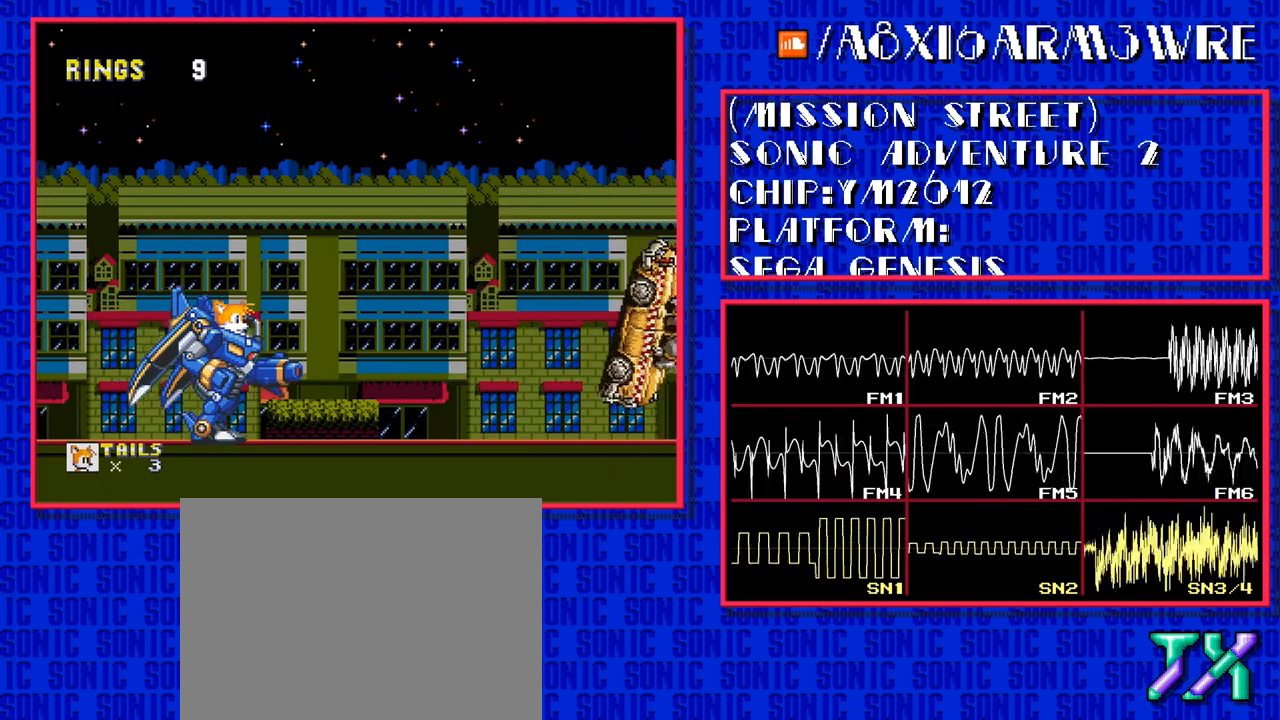
{"buttons": ["DPAD_RIGHT"], "events": []}
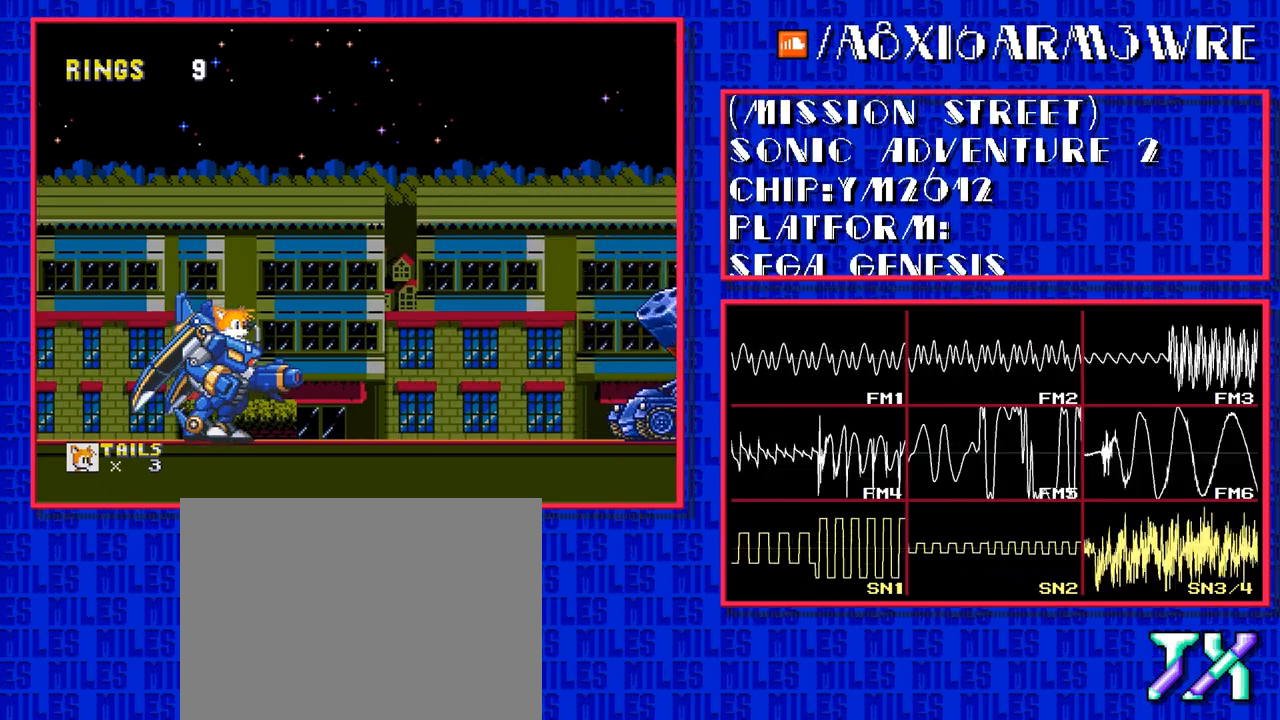
{"buttons": ["DPAD_RIGHT"], "events": []}
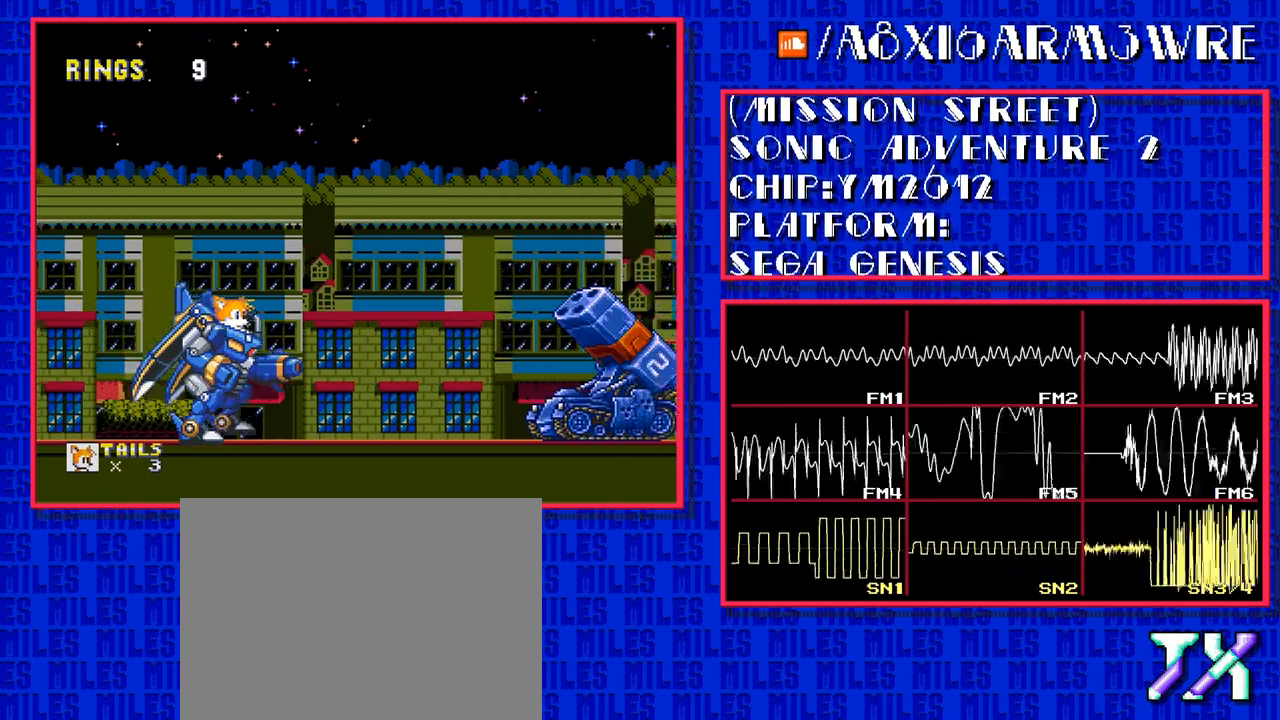
{"buttons": [], "events": [[383, "DPAD_RIGHT", "up"]]}
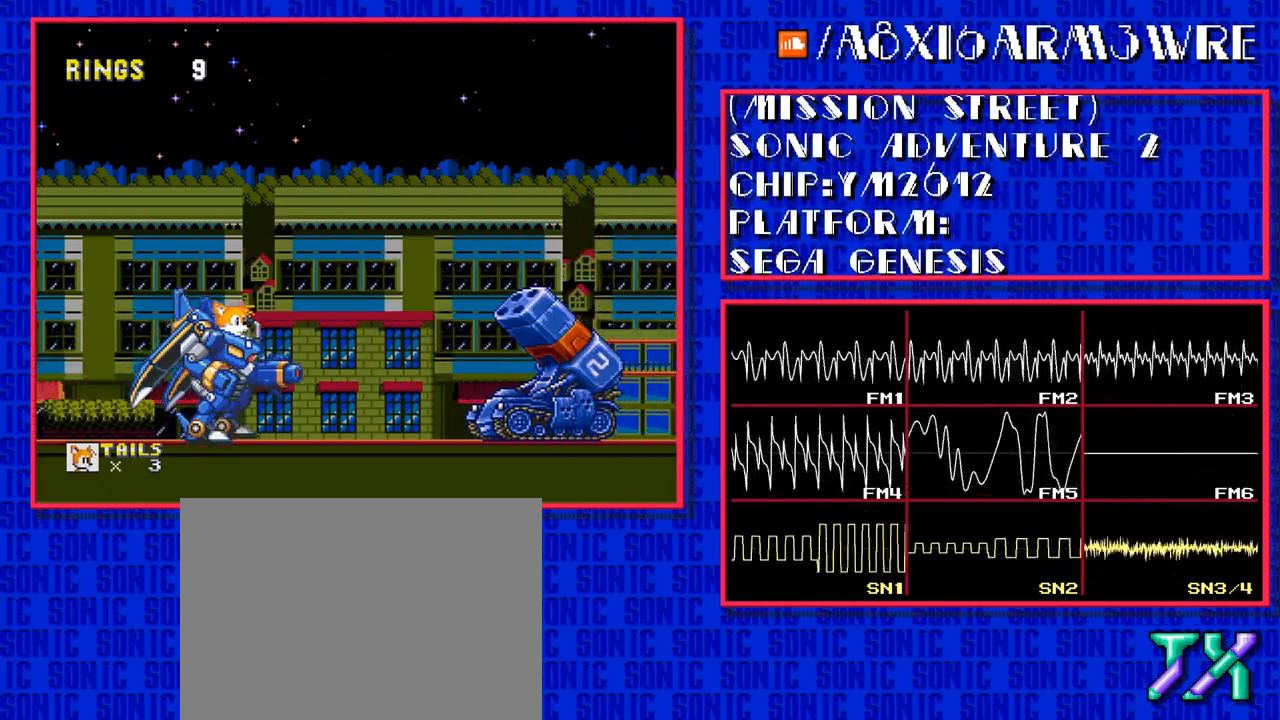
{"buttons": [], "events": []}
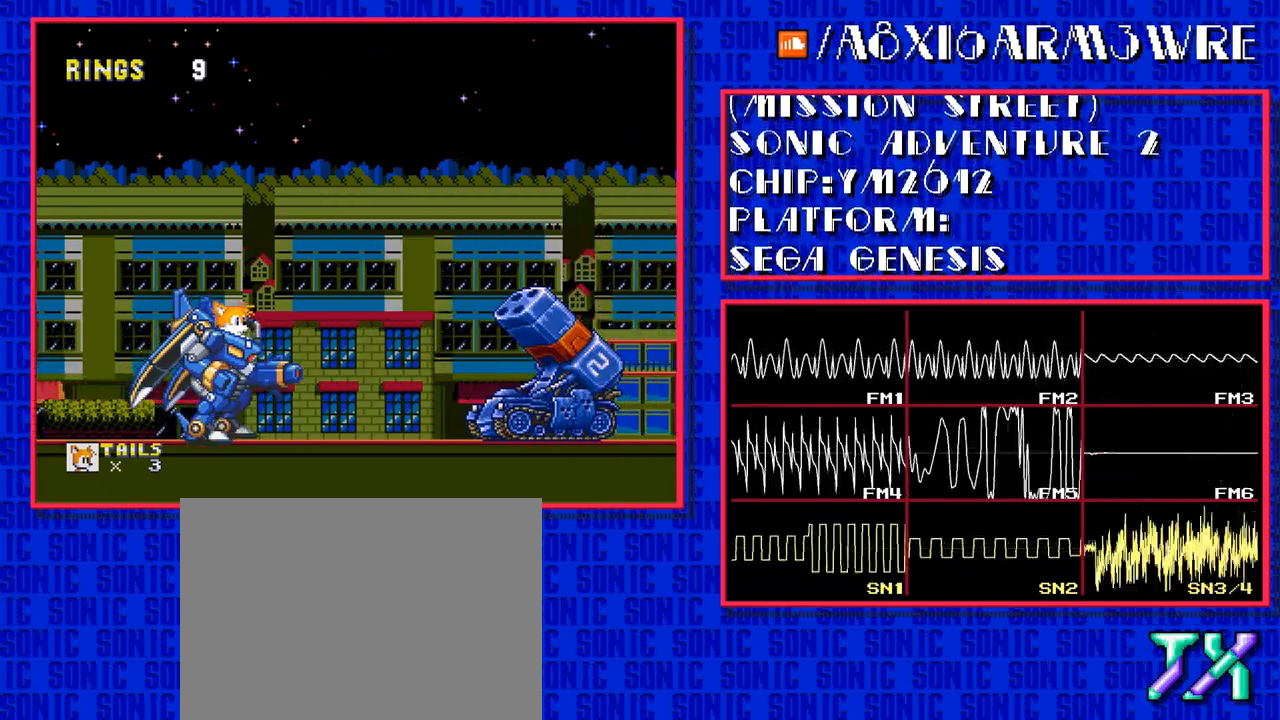
{"buttons": [], "events": []}
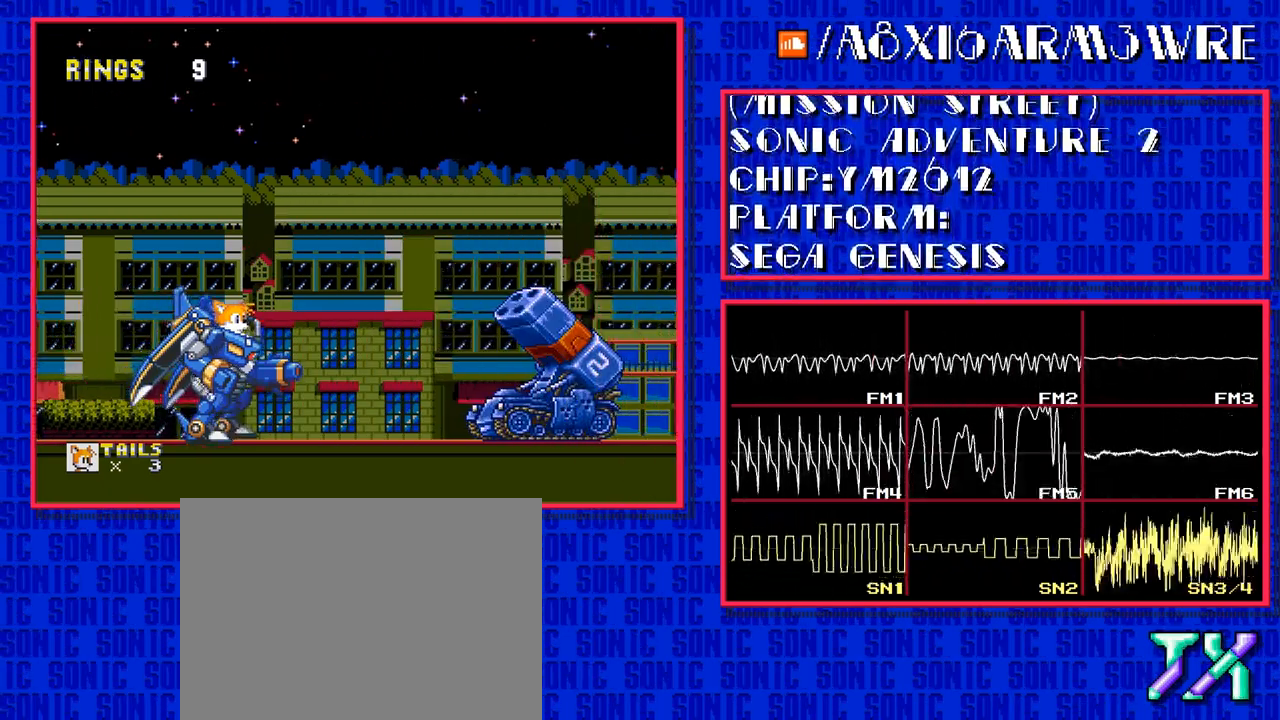
{"buttons": ["B"], "events": [[483, "B", "down"]]}
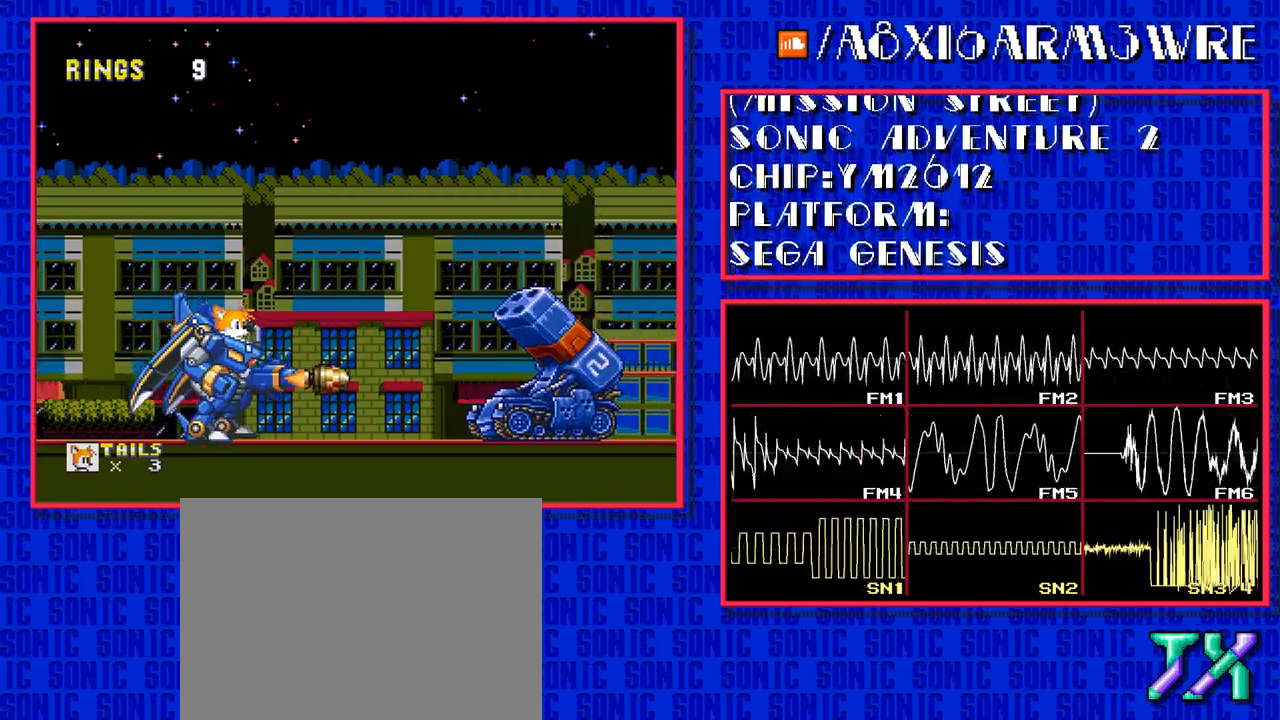
{"buttons": [], "events": [[50, "B", "up"], [183, "B", "down"], [250, "B", "up"], [383, "B", "down"], [450, "B", "up"]]}
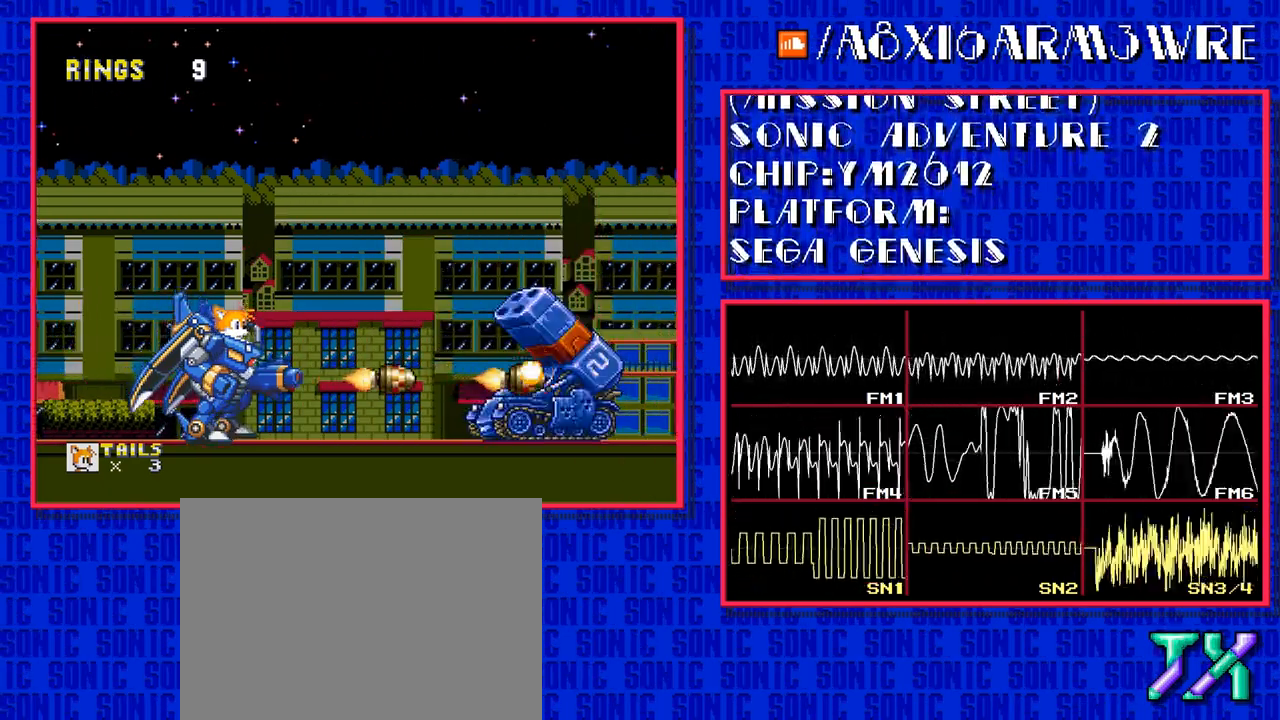
{"buttons": [], "events": [[83, "B", "down"], [150, "B", "up"], [283, "B", "down"], [350, "B", "up"]]}
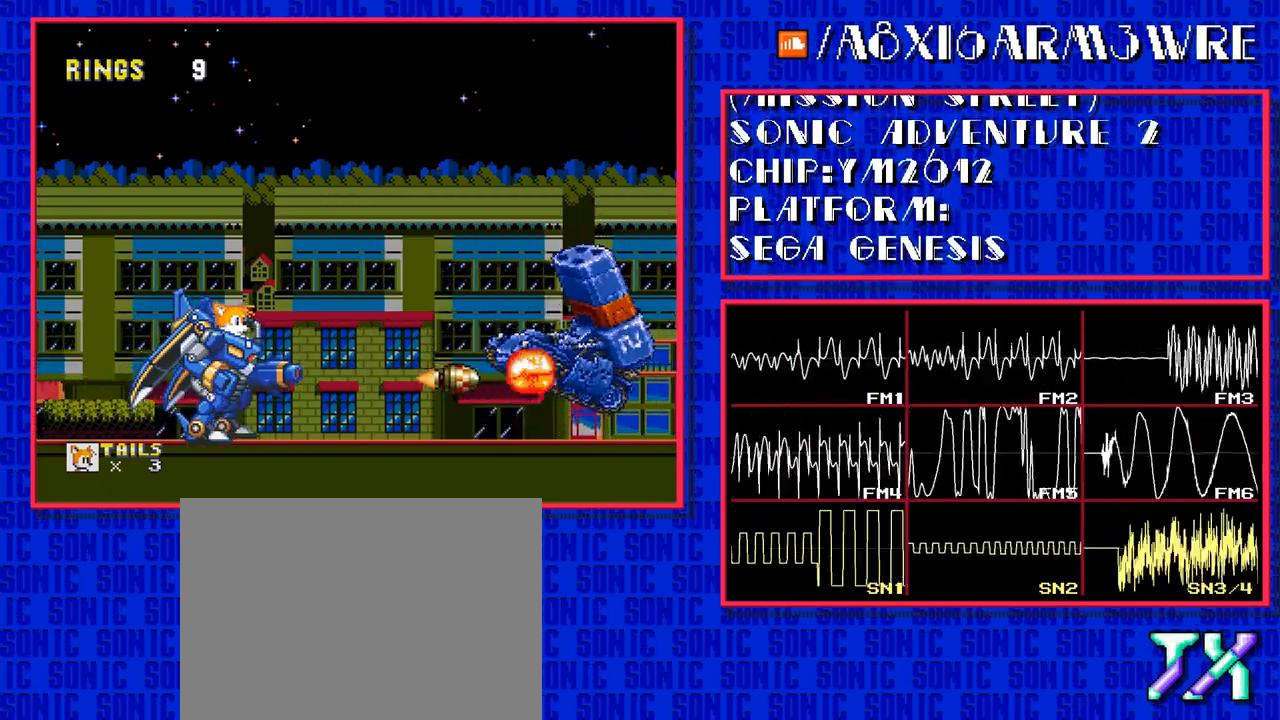
{"buttons": ["DPAD_RIGHT"], "events": [[500, "DPAD_RIGHT", "down"]]}
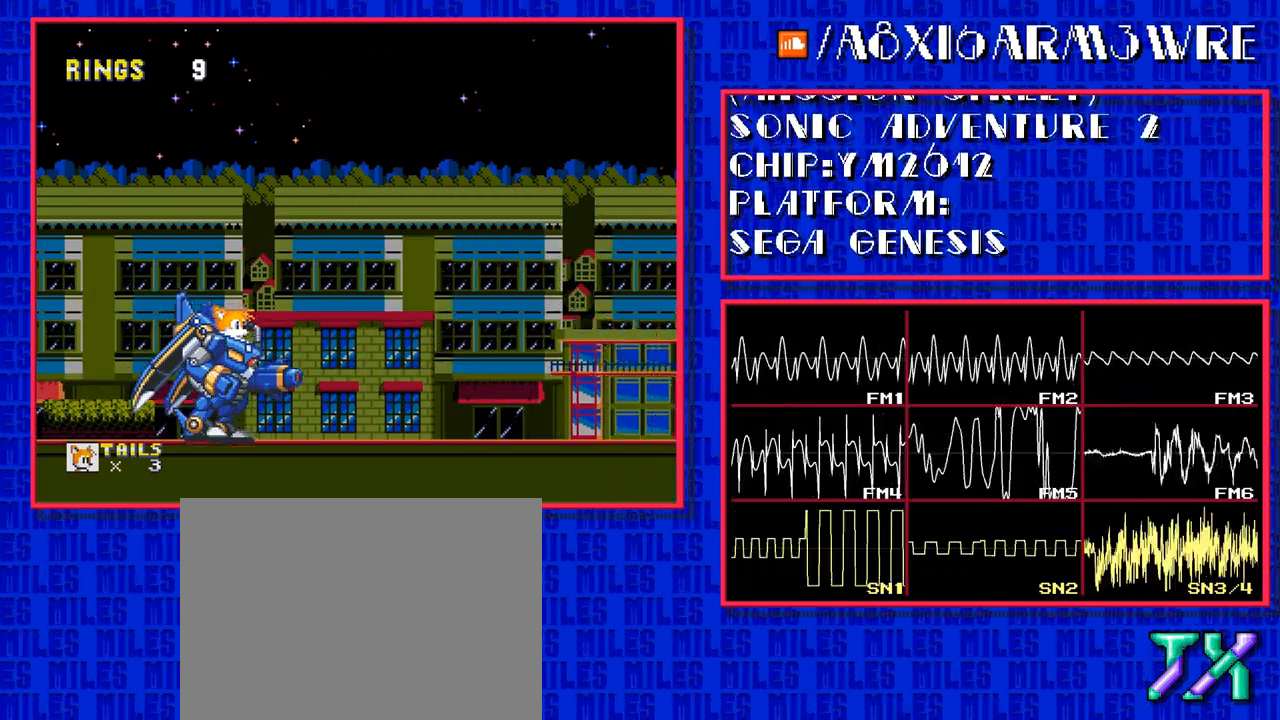
{"buttons": ["DPAD_RIGHT"], "events": []}
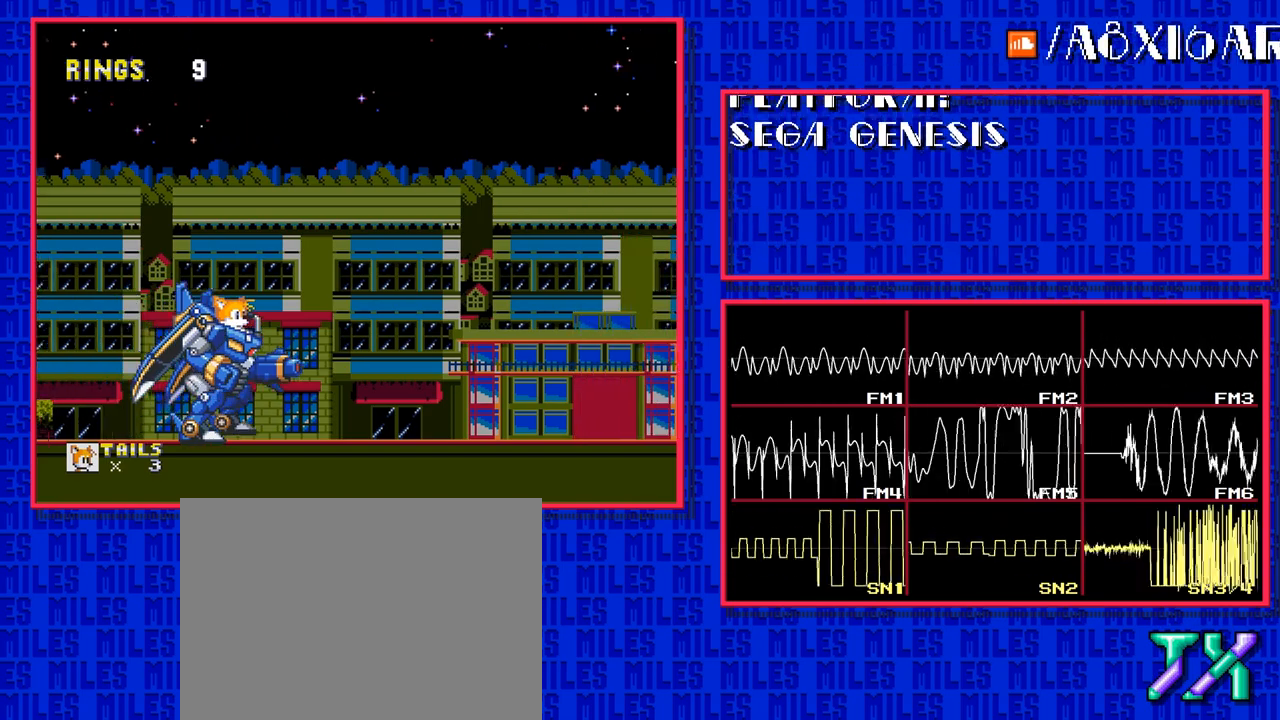
{"buttons": ["DPAD_RIGHT"], "events": []}
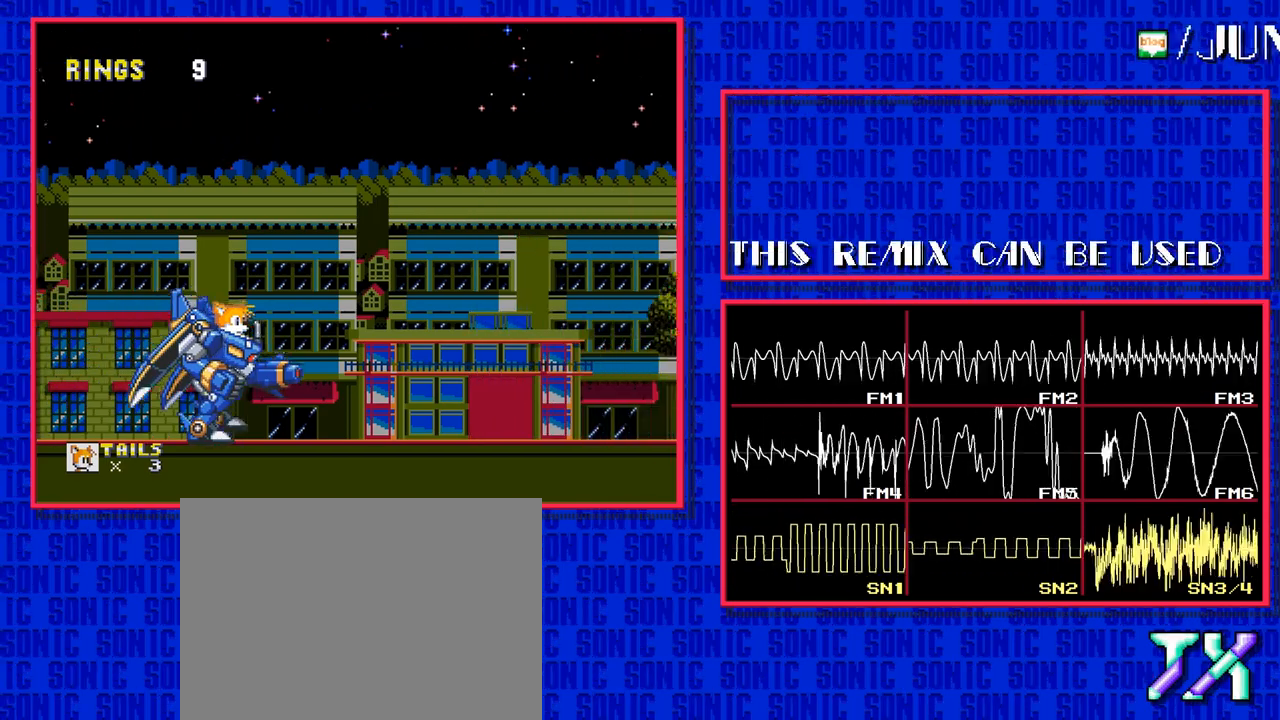
{"buttons": ["DPAD_RIGHT"], "events": []}
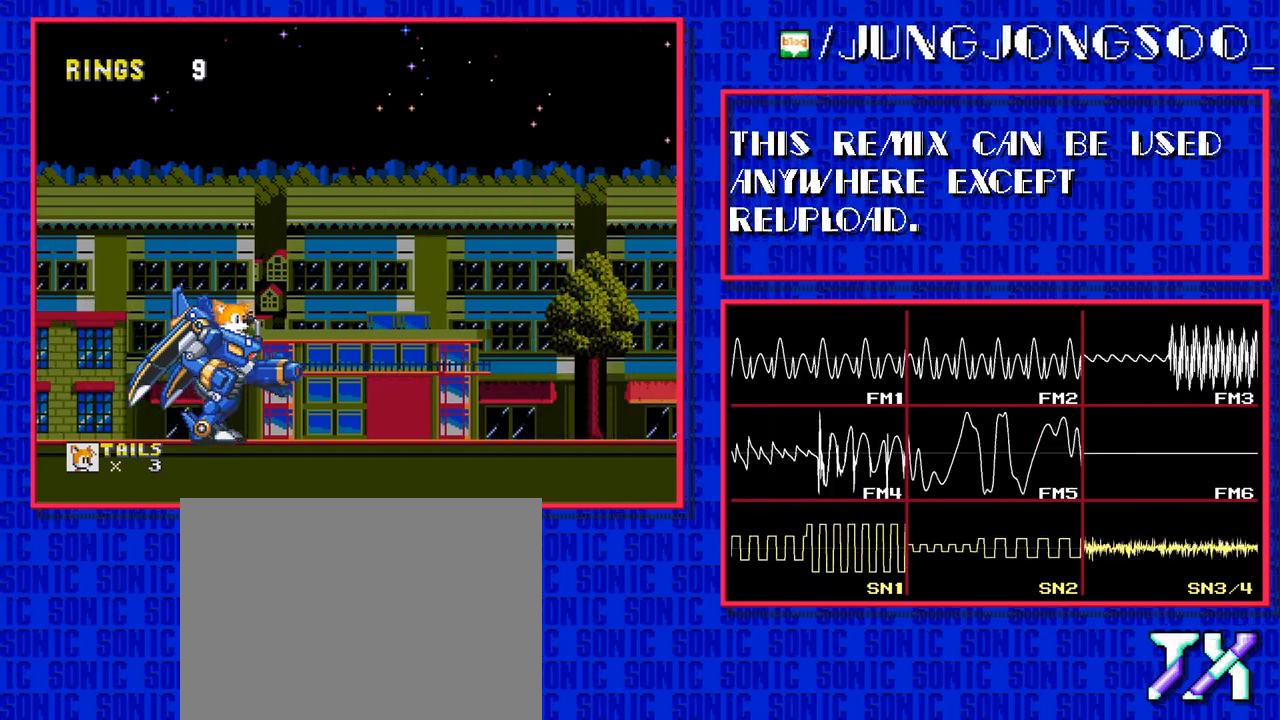
{"buttons": ["DPAD_RIGHT"], "events": []}
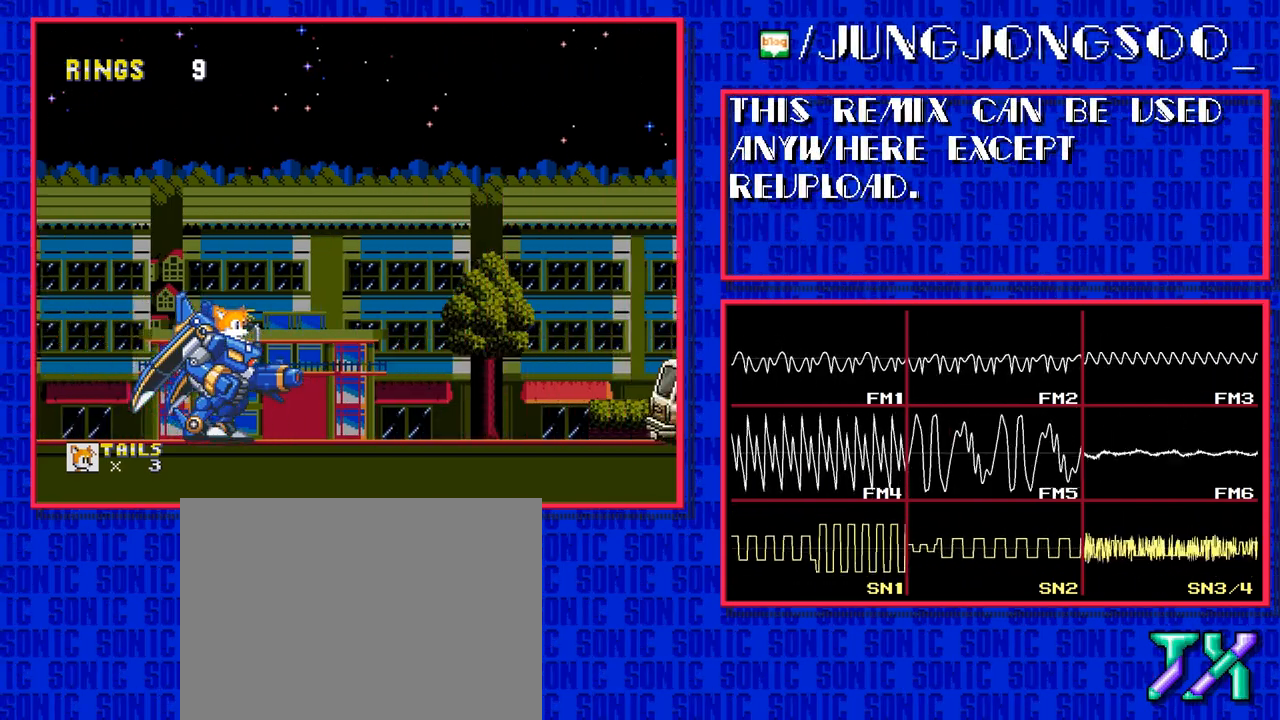
{"buttons": ["DPAD_RIGHT"], "events": []}
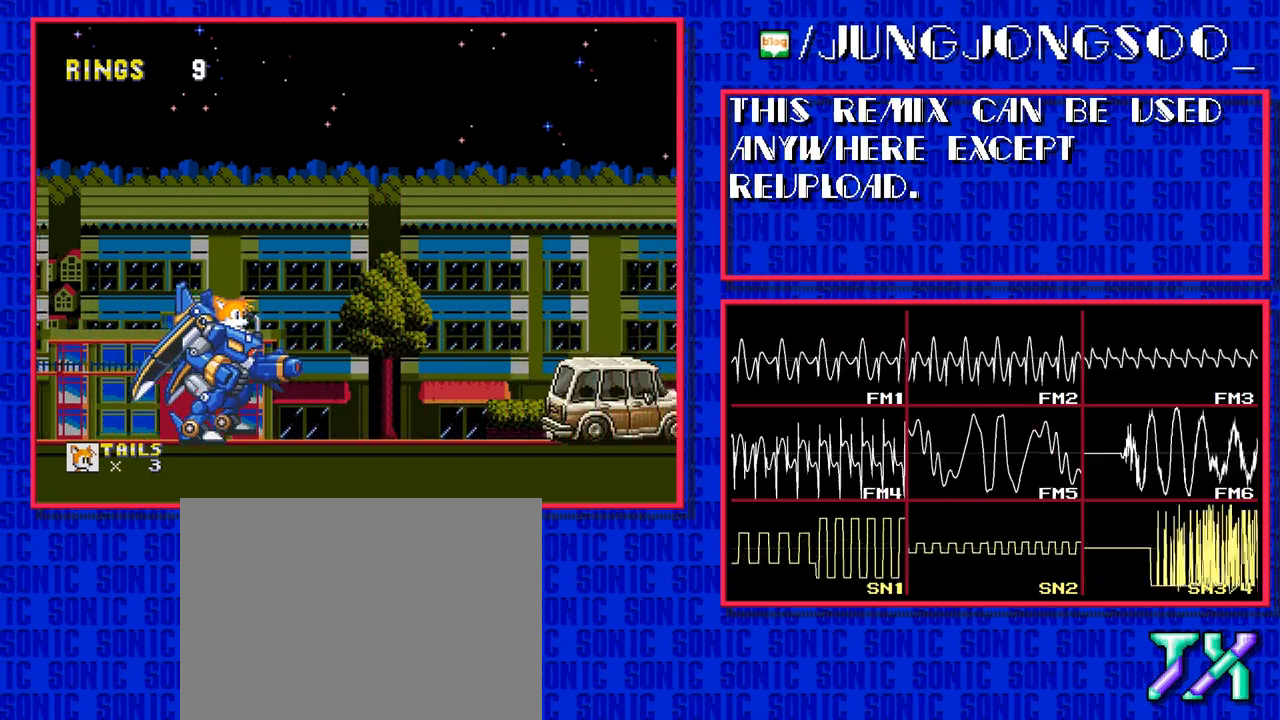
{"buttons": ["DPAD_RIGHT"], "events": []}
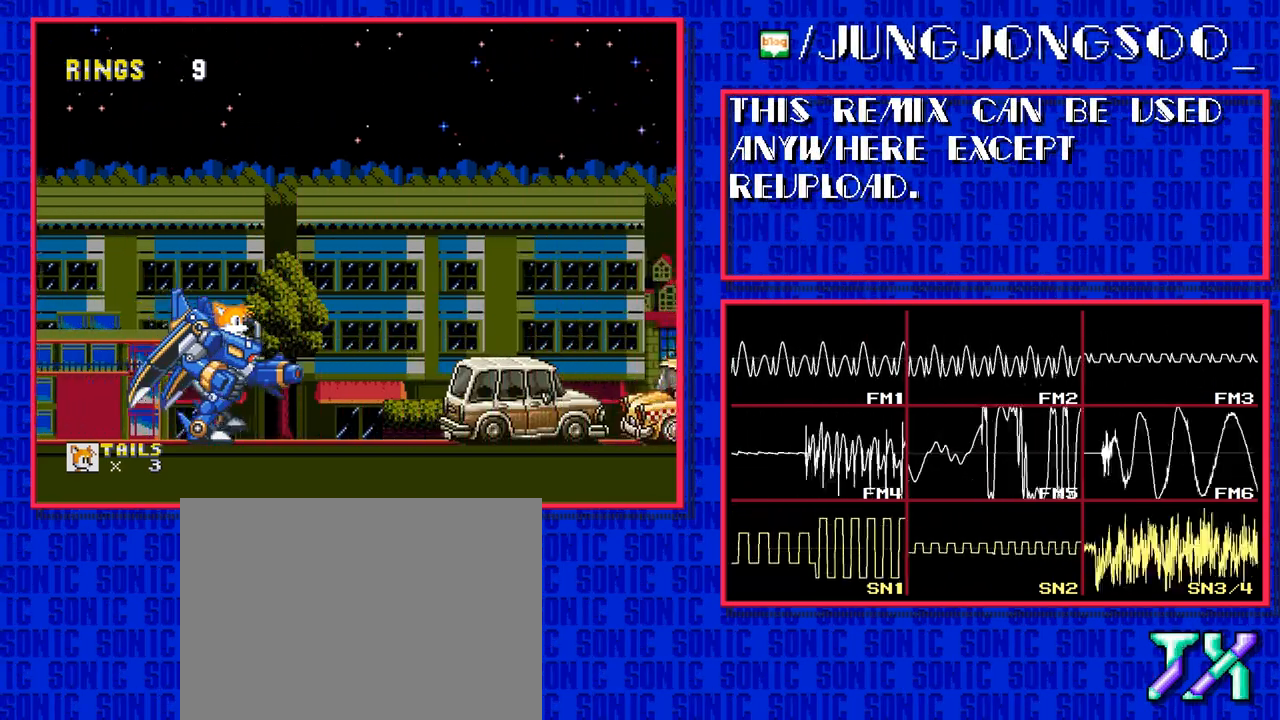
{"buttons": [], "events": [[200, "B", "down"], [200, "DPAD_RIGHT", "up"], [267, "B", "up"], [400, "B", "down"], [467, "B", "up"]]}
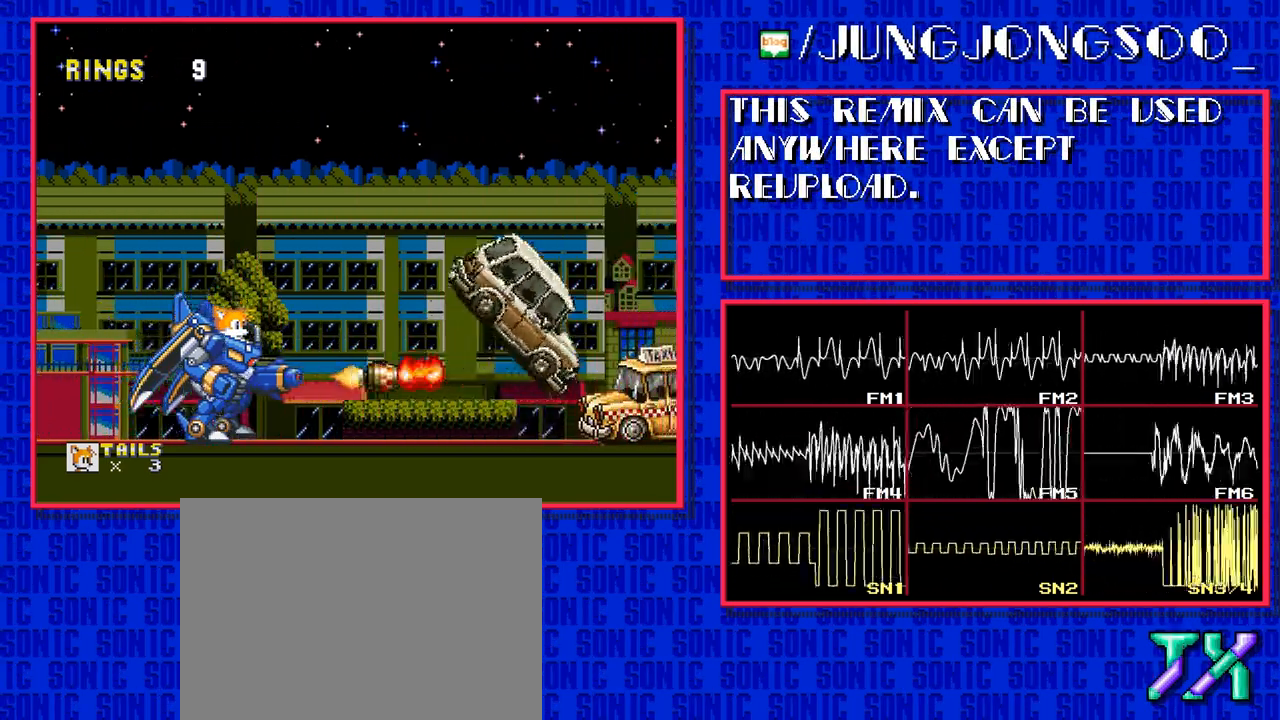
{"buttons": [], "events": []}
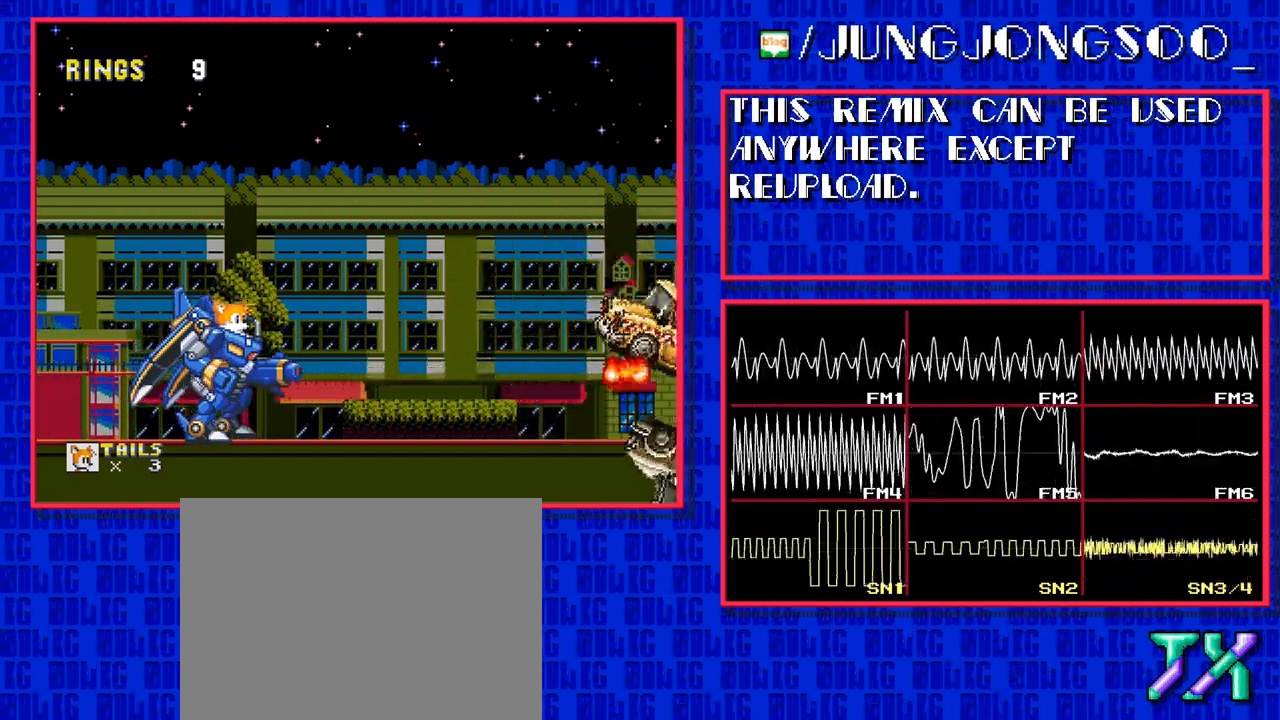
{"buttons": [], "events": []}
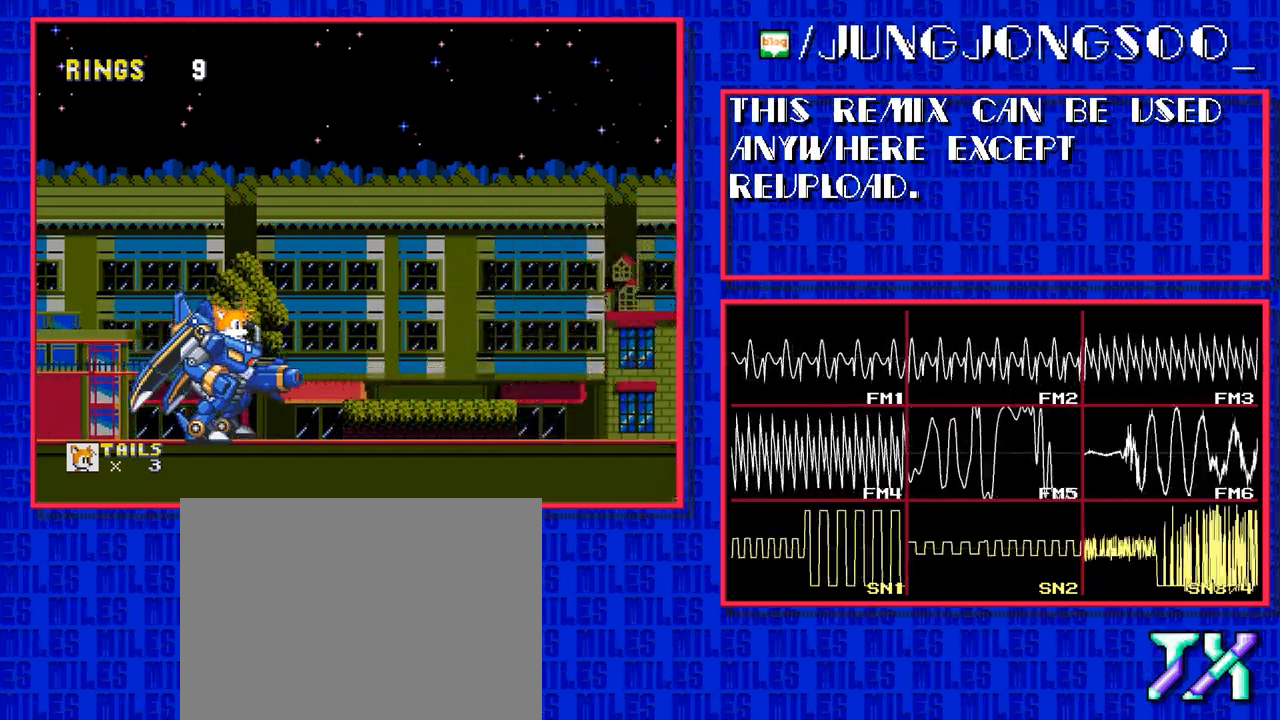
{"buttons": ["DPAD_RIGHT"], "events": [[350, "DPAD_RIGHT", "down"]]}
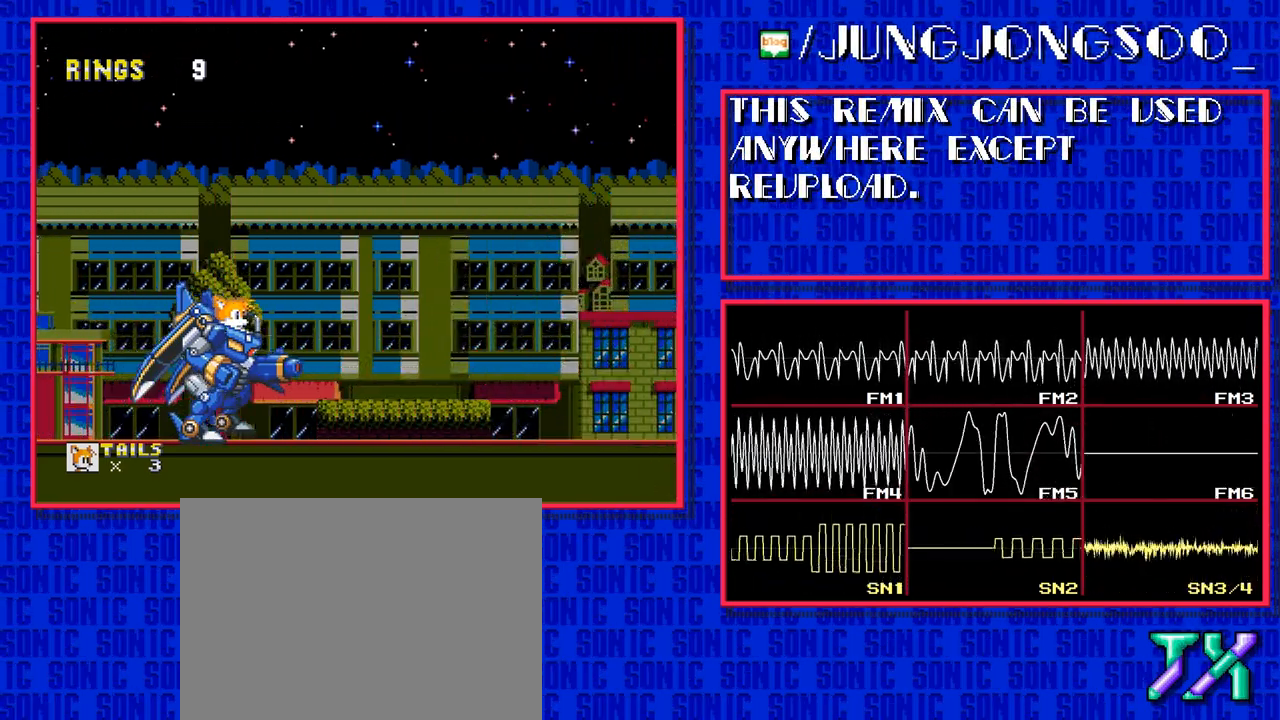
{"buttons": ["DPAD_RIGHT"], "events": []}
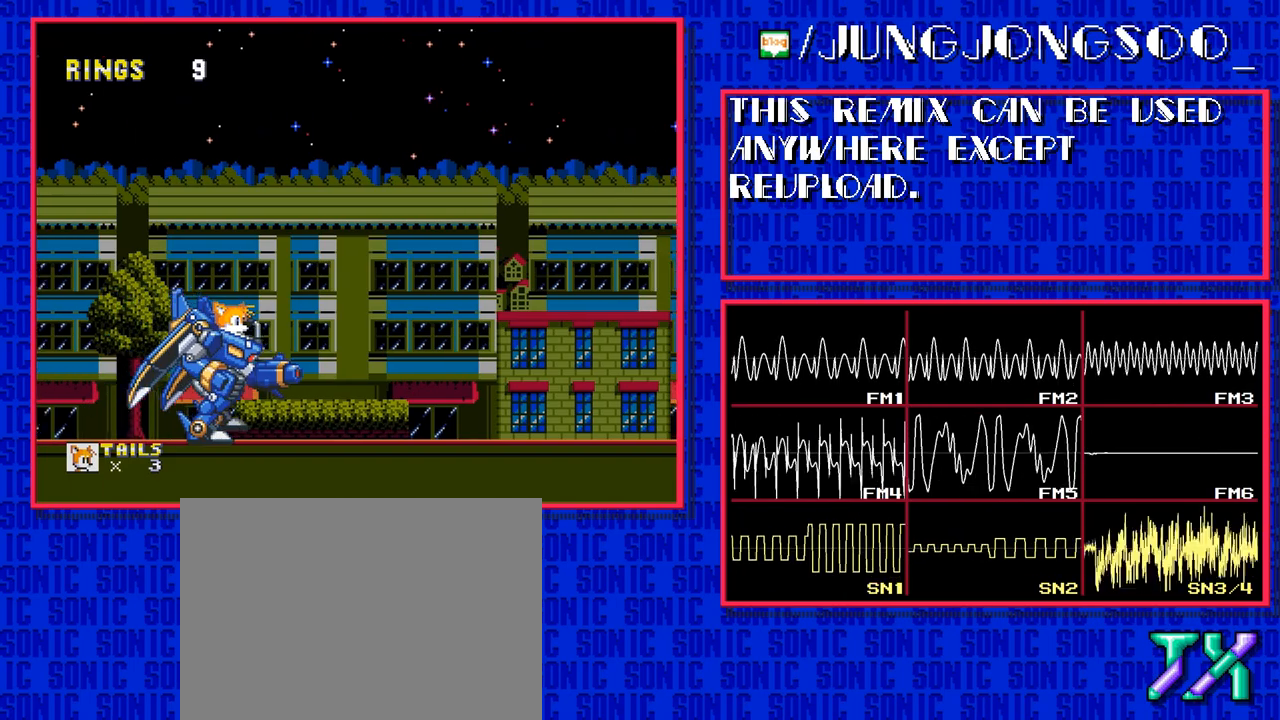
{"buttons": ["DPAD_RIGHT"], "events": []}
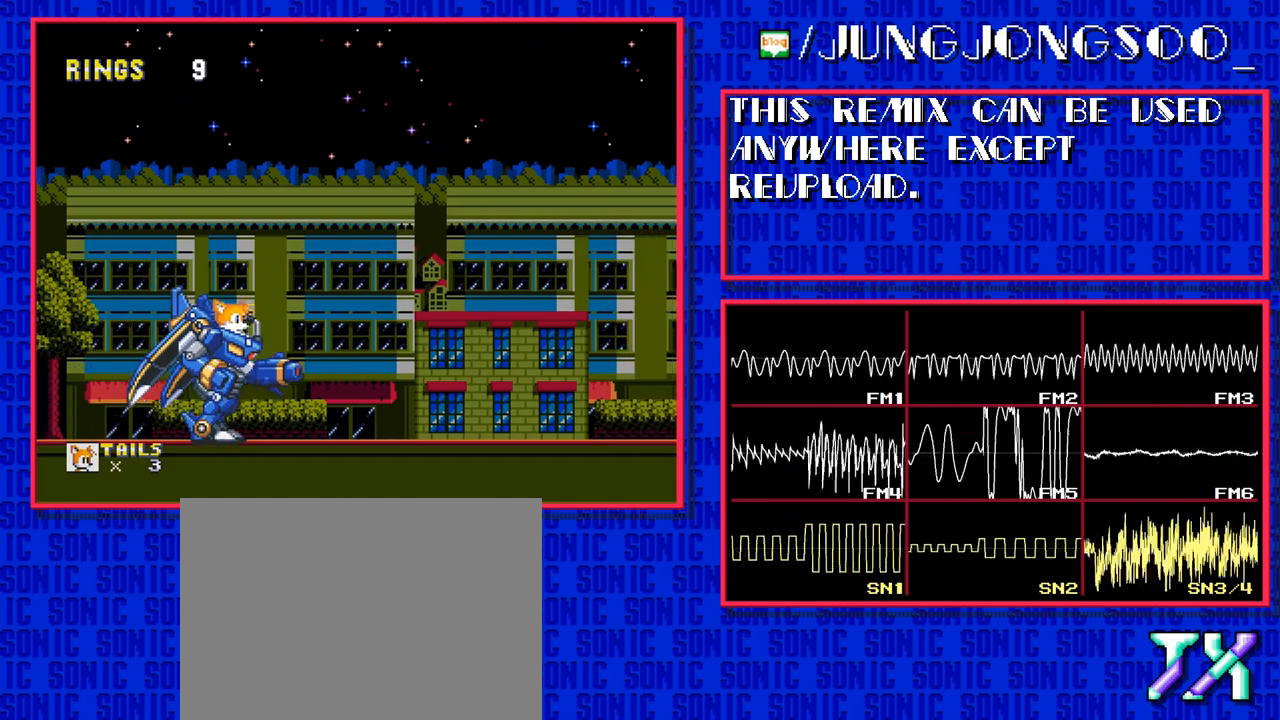
{"buttons": ["DPAD_RIGHT"], "events": []}
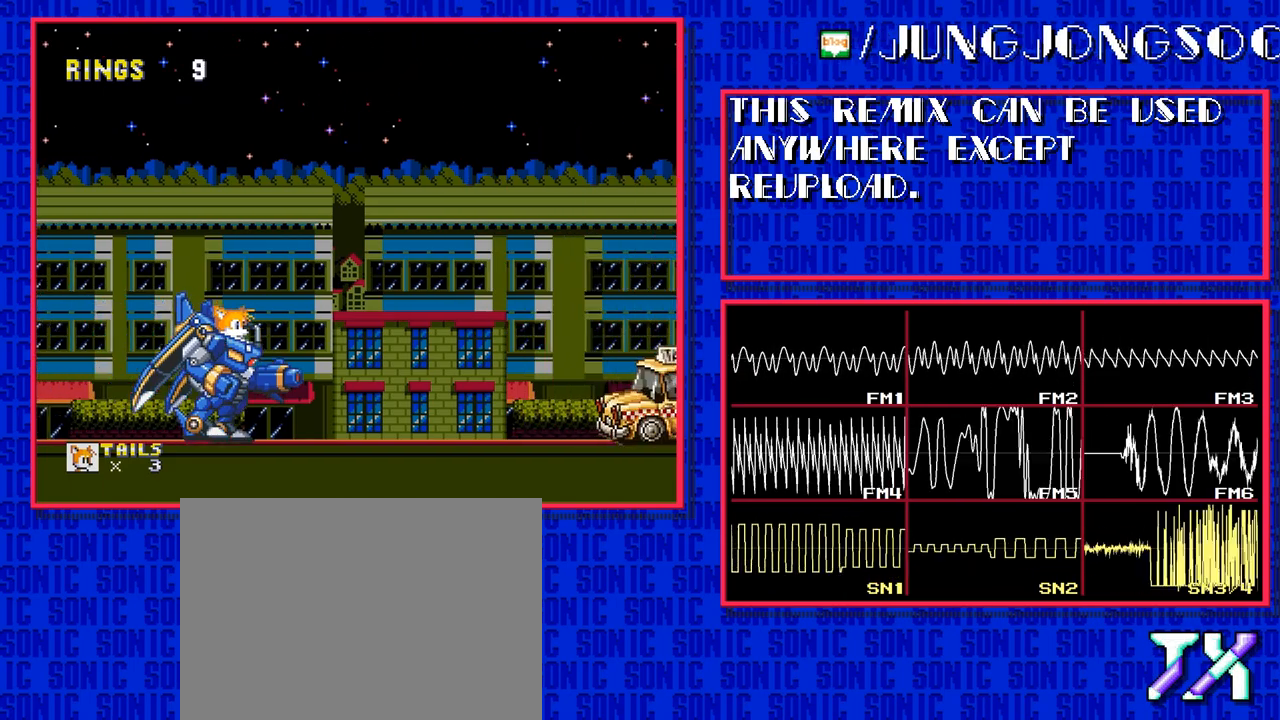
{"buttons": ["DPAD_RIGHT"], "events": [[233, "B", "down"], [300, "B", "up"]]}